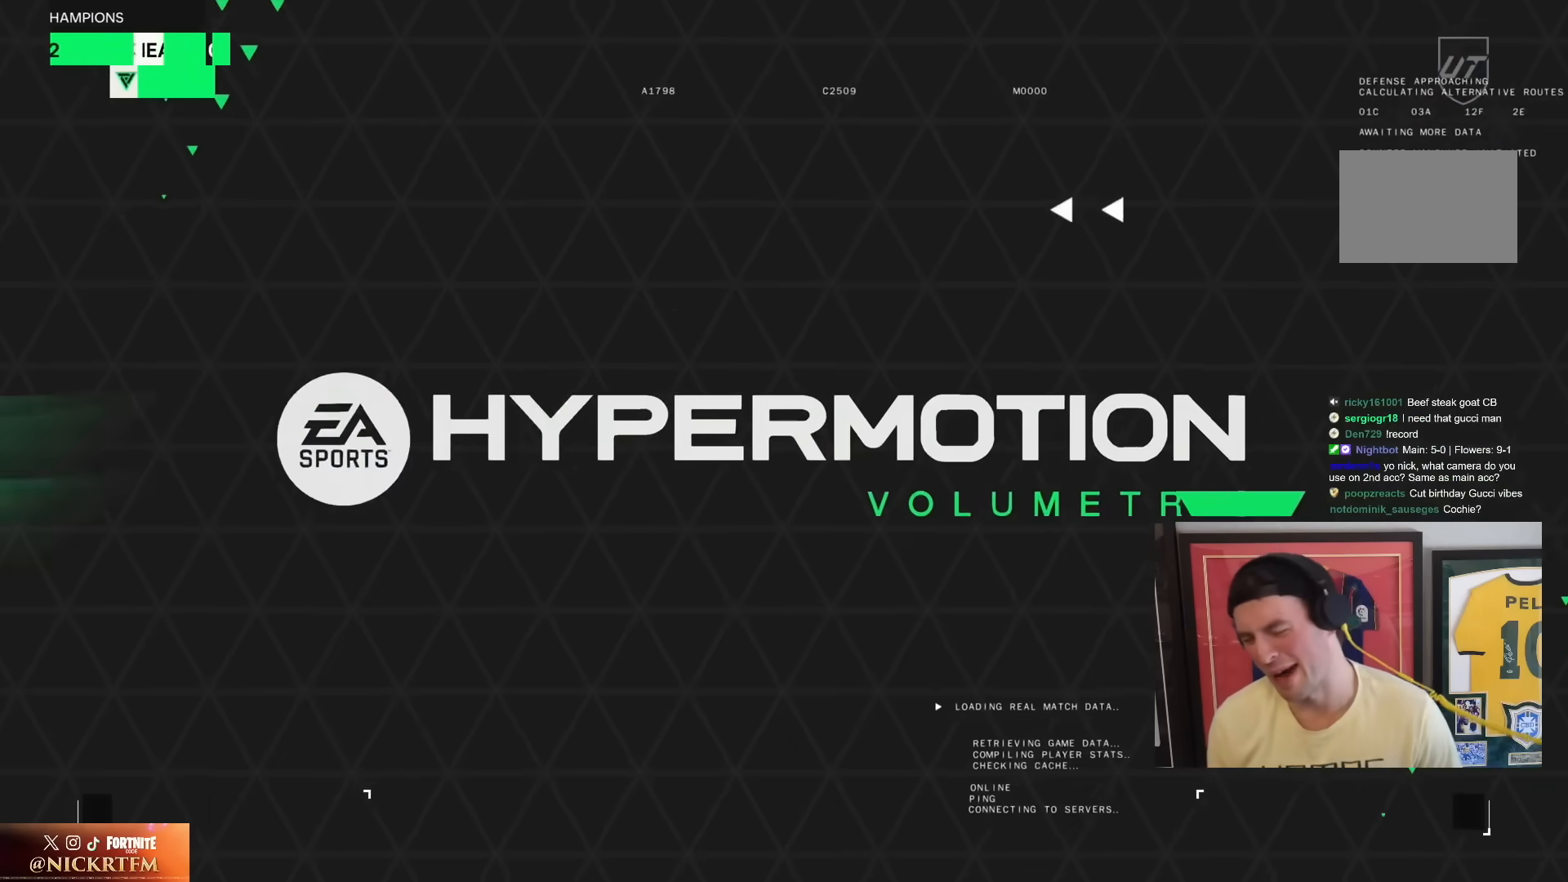
Gameplay with a controller (PlayStation layout); each line is a JSON object with the inputs held at the frame after it (dt_ms = milliseconds from this image to that frame). "events" lists button and stick changes between this image and that frame as [ms after this image, input, new state], when the widget could be followed in between. Not read: L3 R3.
{"dt_ms": 500, "buttons": [], "left_stick": "center", "right_stick": "center", "events": [[83, "R1", "down"], [117, "CROSS", "up"], [183, "R1", "up"]]}
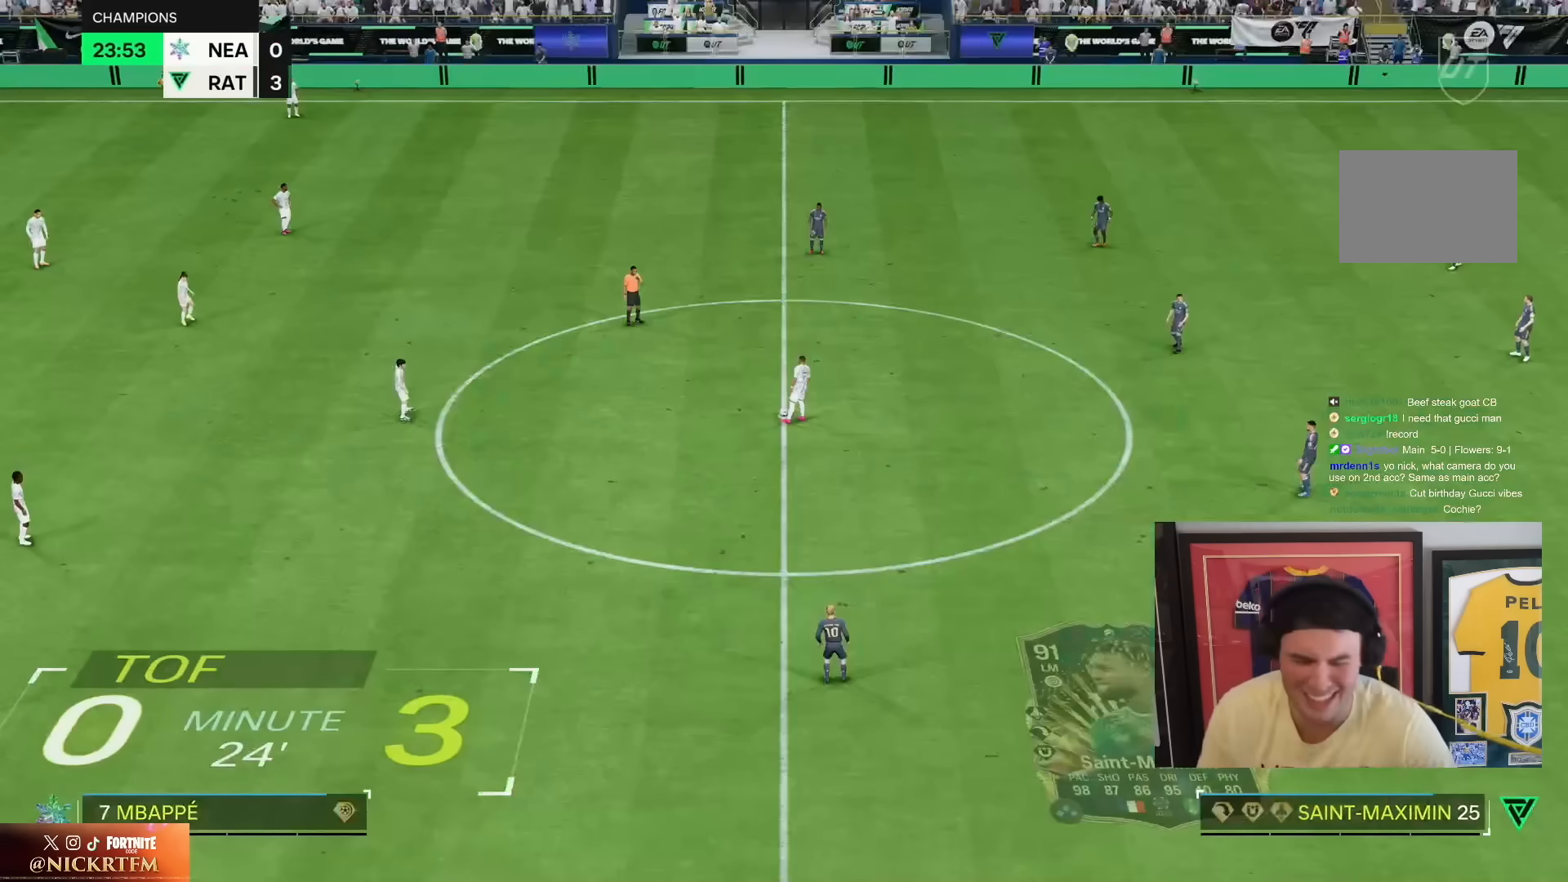
{"dt_ms": 1000, "buttons": [], "left_stick": "center", "right_stick": "center", "events": [[483, "right_stick", "down-left"], [533, "right_stick", "center"]]}
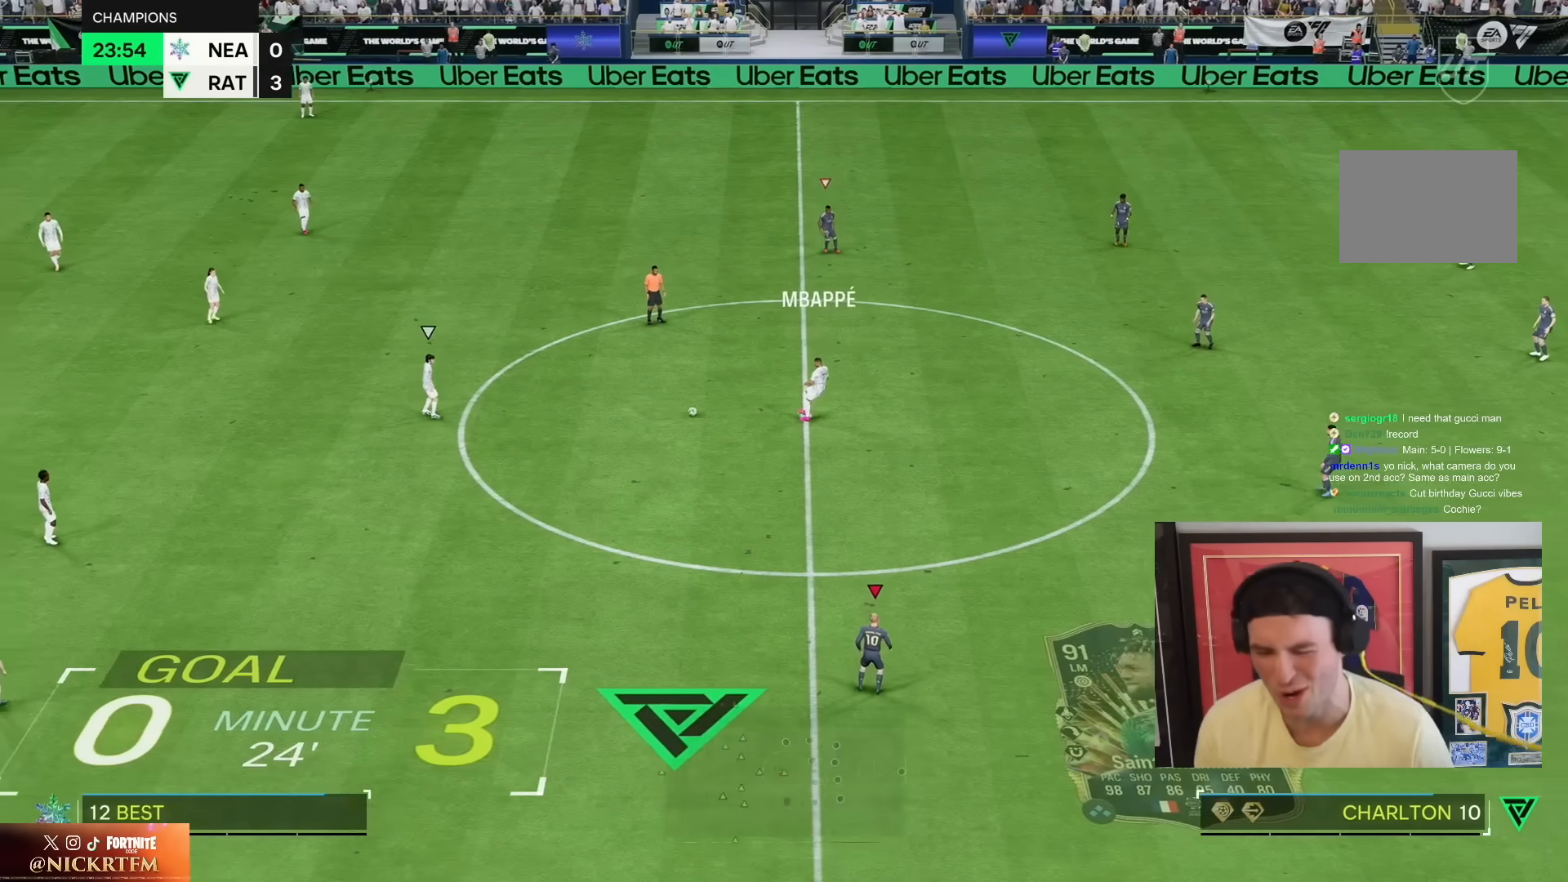
{"dt_ms": 500, "buttons": [], "left_stick": "up-left", "right_stick": "center", "events": [[17, "left_stick", "up"], [417, "left_stick", "up-left"]]}
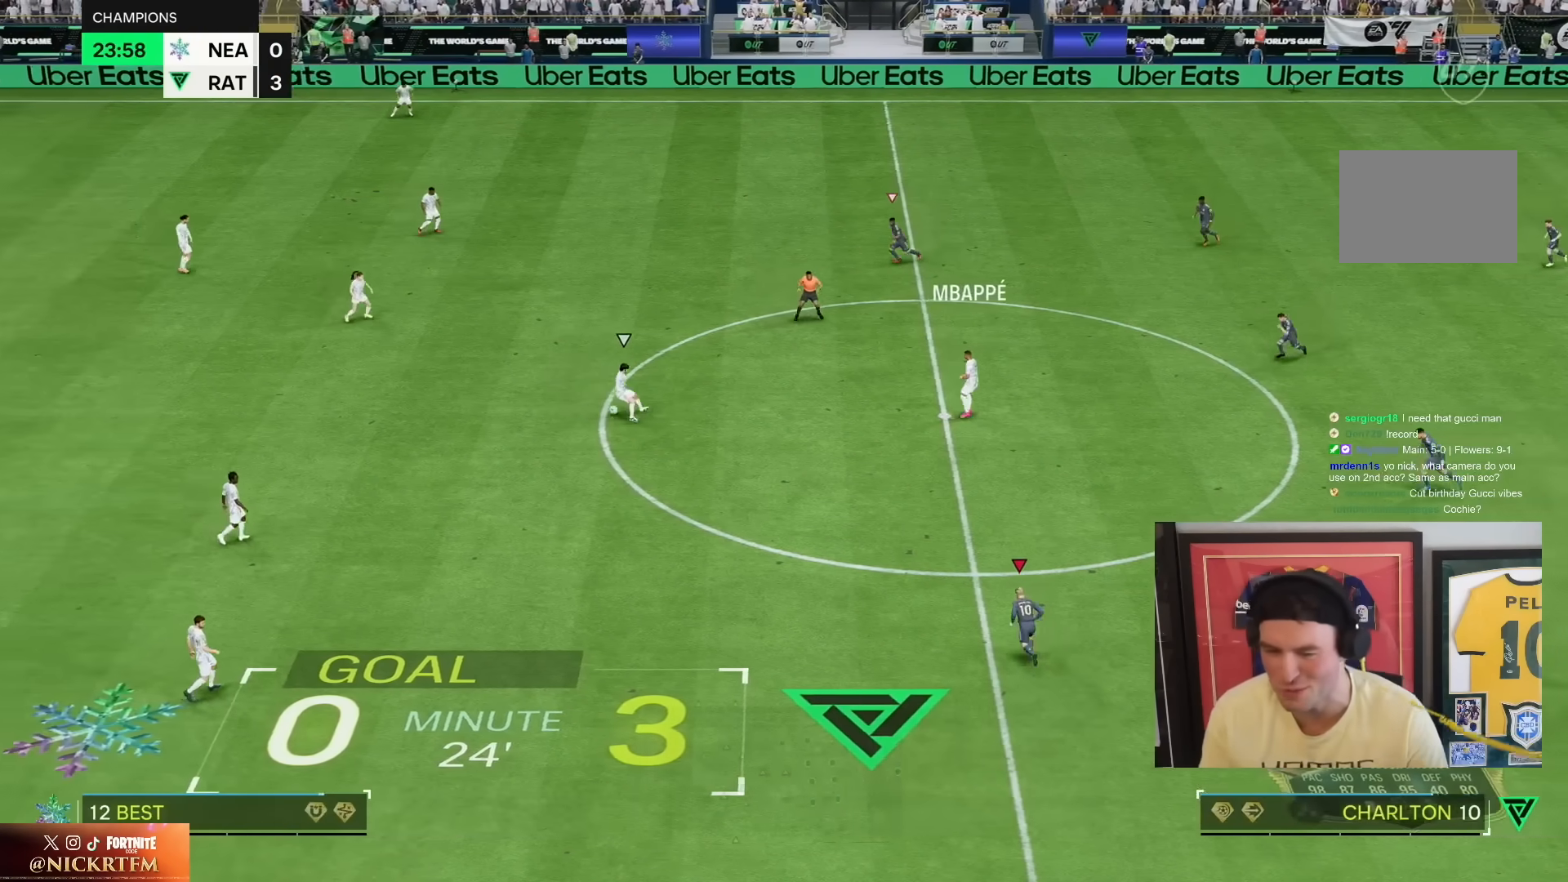
{"dt_ms": 500, "buttons": ["R2"], "left_stick": "left", "right_stick": "center", "events": [[67, "R2", "down"], [433, "left_stick", "left"]]}
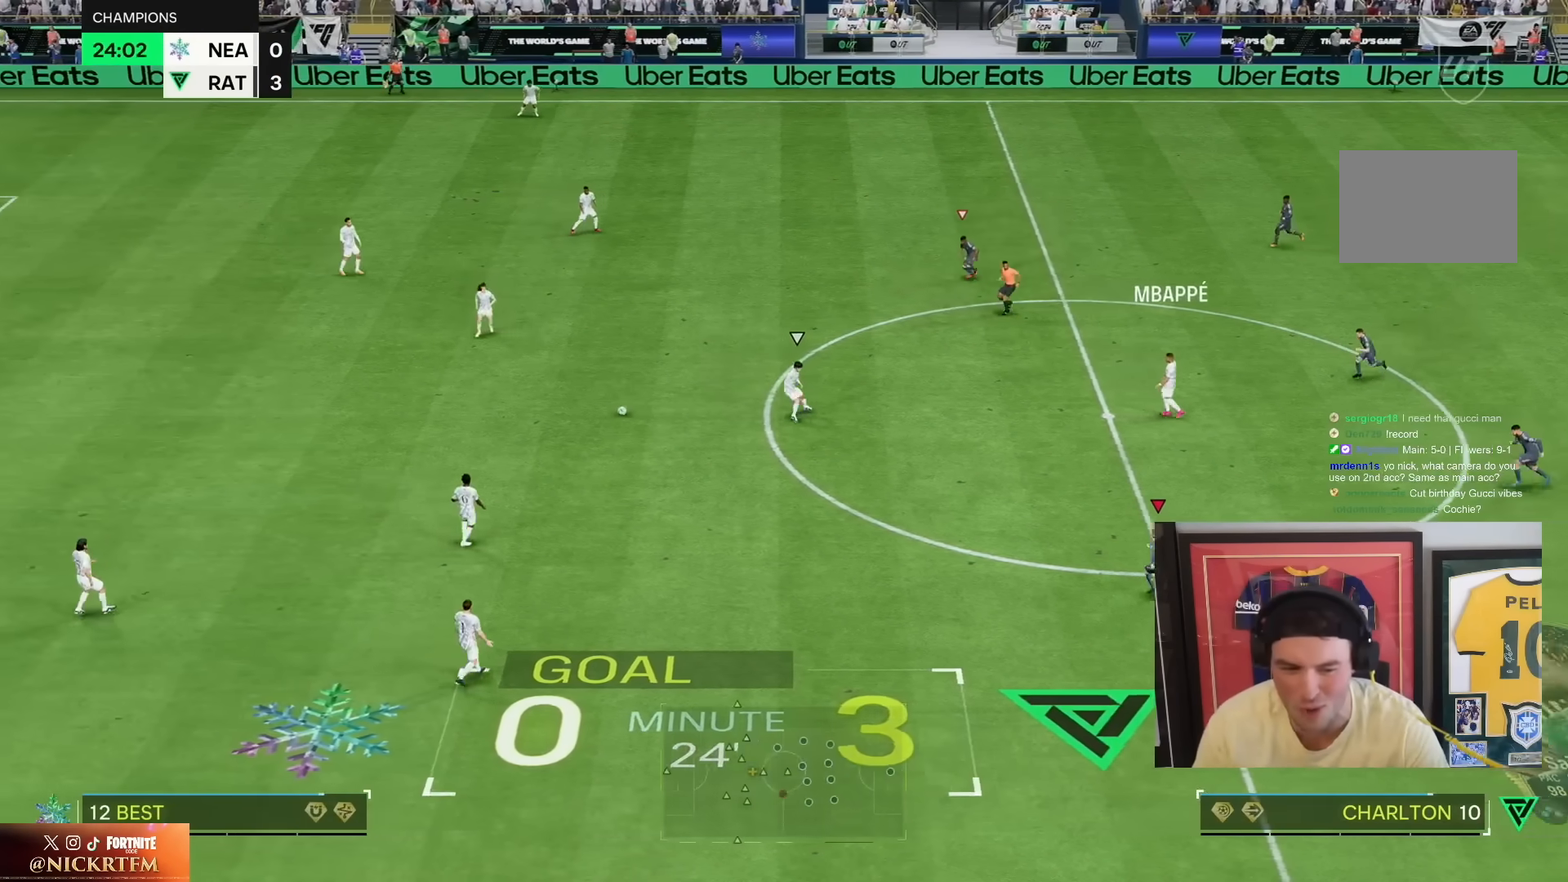
{"dt_ms": 500, "buttons": ["R2"], "left_stick": "down-left", "right_stick": "center", "events": [[217, "left_stick", "down-left"]]}
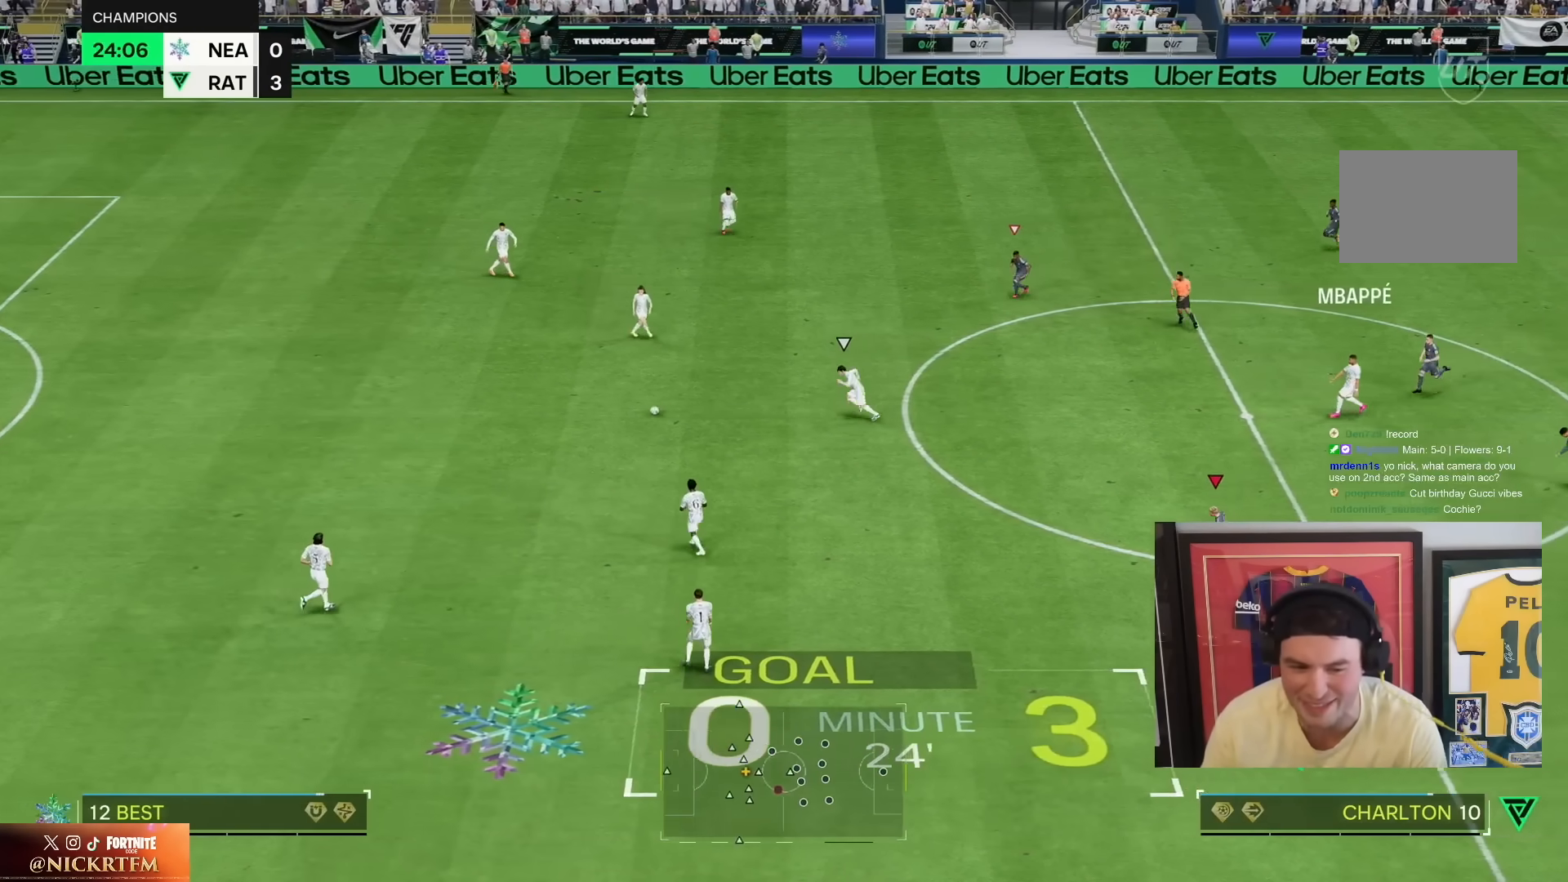
{"dt_ms": 500, "buttons": ["L2", "R2"], "left_stick": "left", "right_stick": "center", "events": [[17, "left_stick", "left"], [317, "L2", "down"]]}
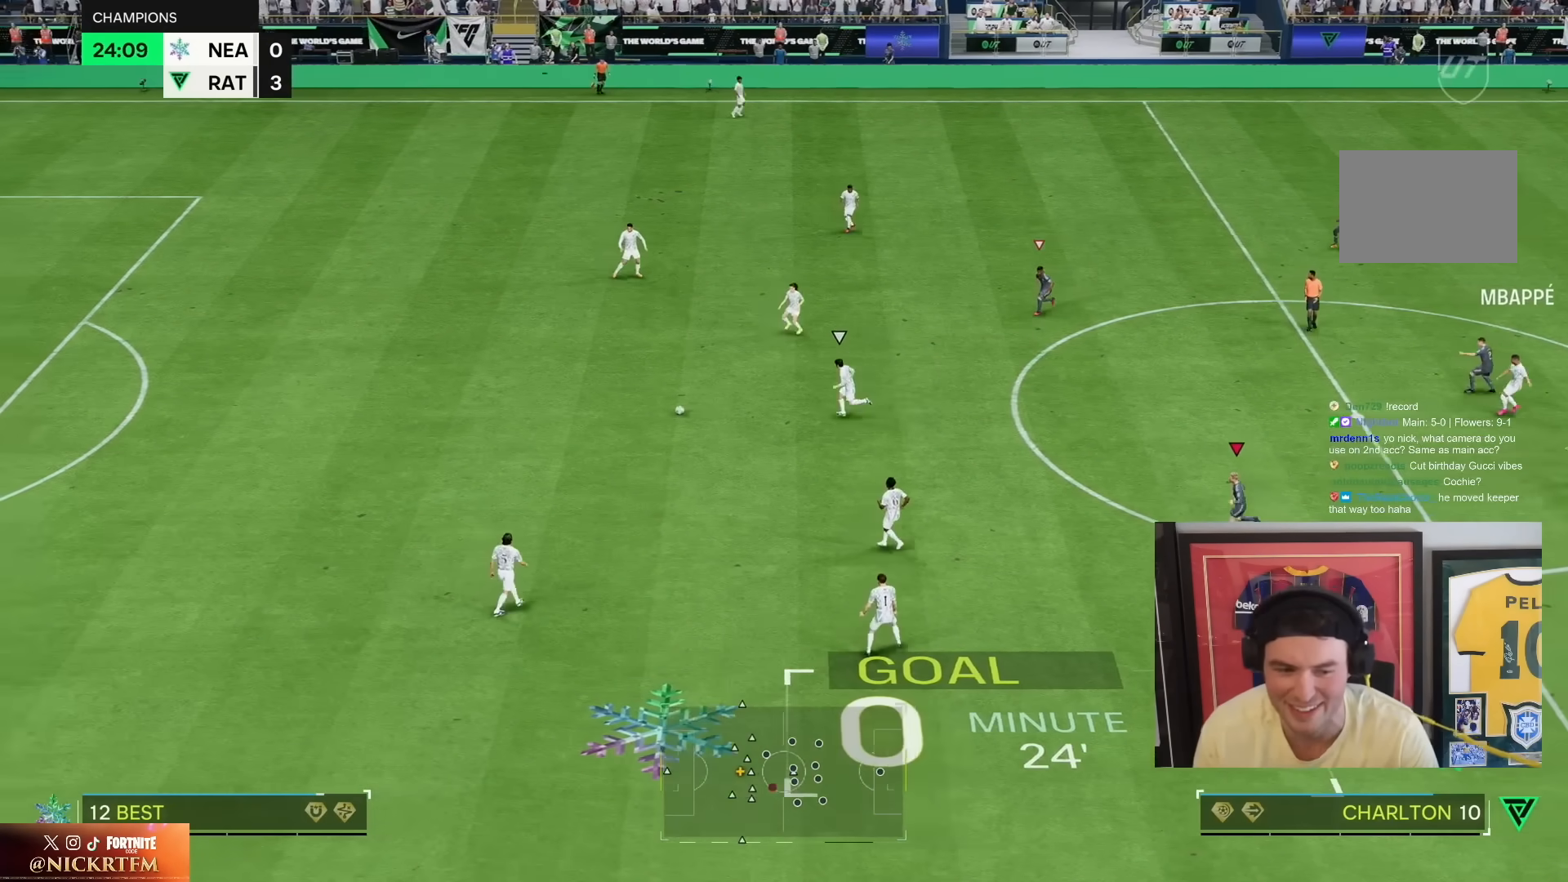
{"dt_ms": 500, "buttons": ["L2", "R2"], "left_stick": "down-left", "right_stick": "center", "events": [[67, "R1", "down"], [167, "left_stick", "up-left"], [367, "R1", "up"], [433, "left_stick", "down-left"]]}
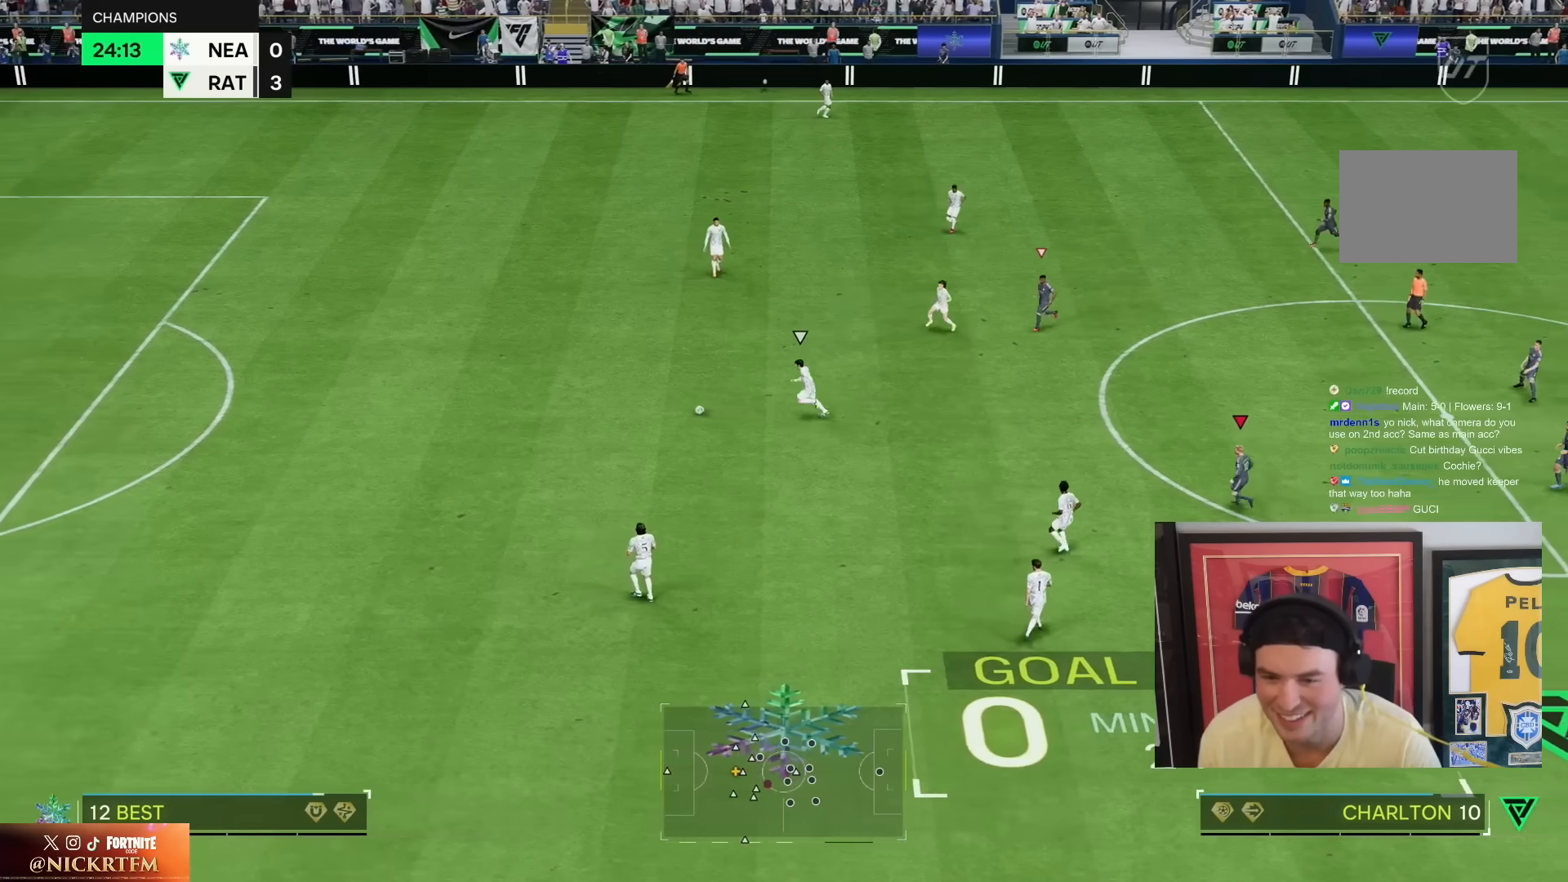
{"dt_ms": 500, "buttons": ["R1", "R2"], "left_stick": "down-left", "right_stick": "center", "events": [[17, "R2", "up"], [217, "L2", "up"], [217, "R1", "down"], [217, "R2", "down"]]}
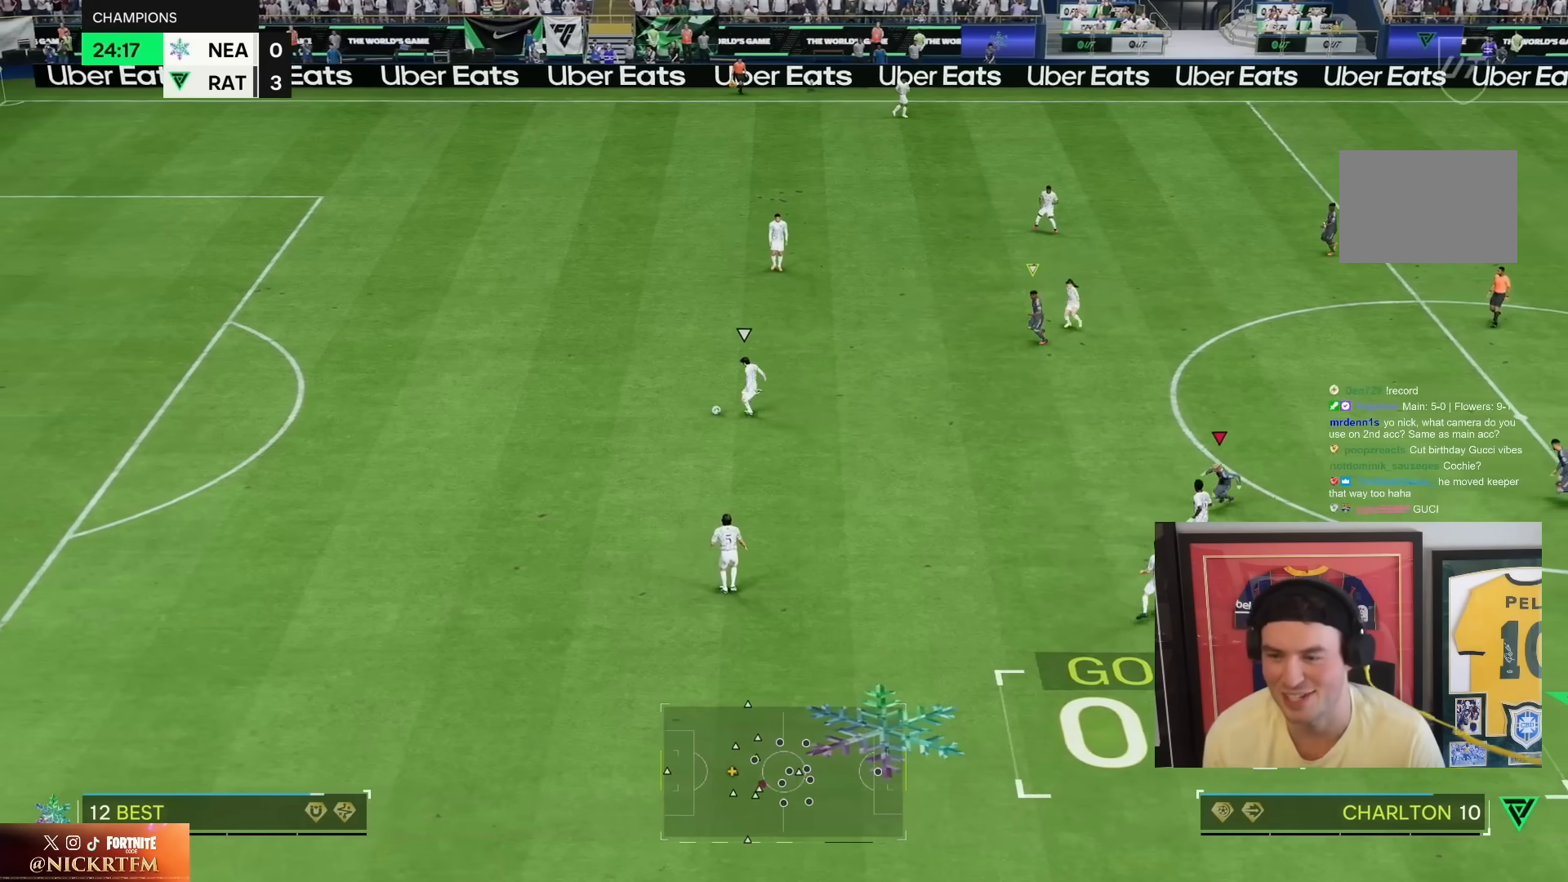
{"dt_ms": 500, "buttons": ["L2", "R2"], "left_stick": "left", "right_stick": "center", "events": [[333, "R1", "up"], [417, "left_stick", "left"], [483, "L2", "down"]]}
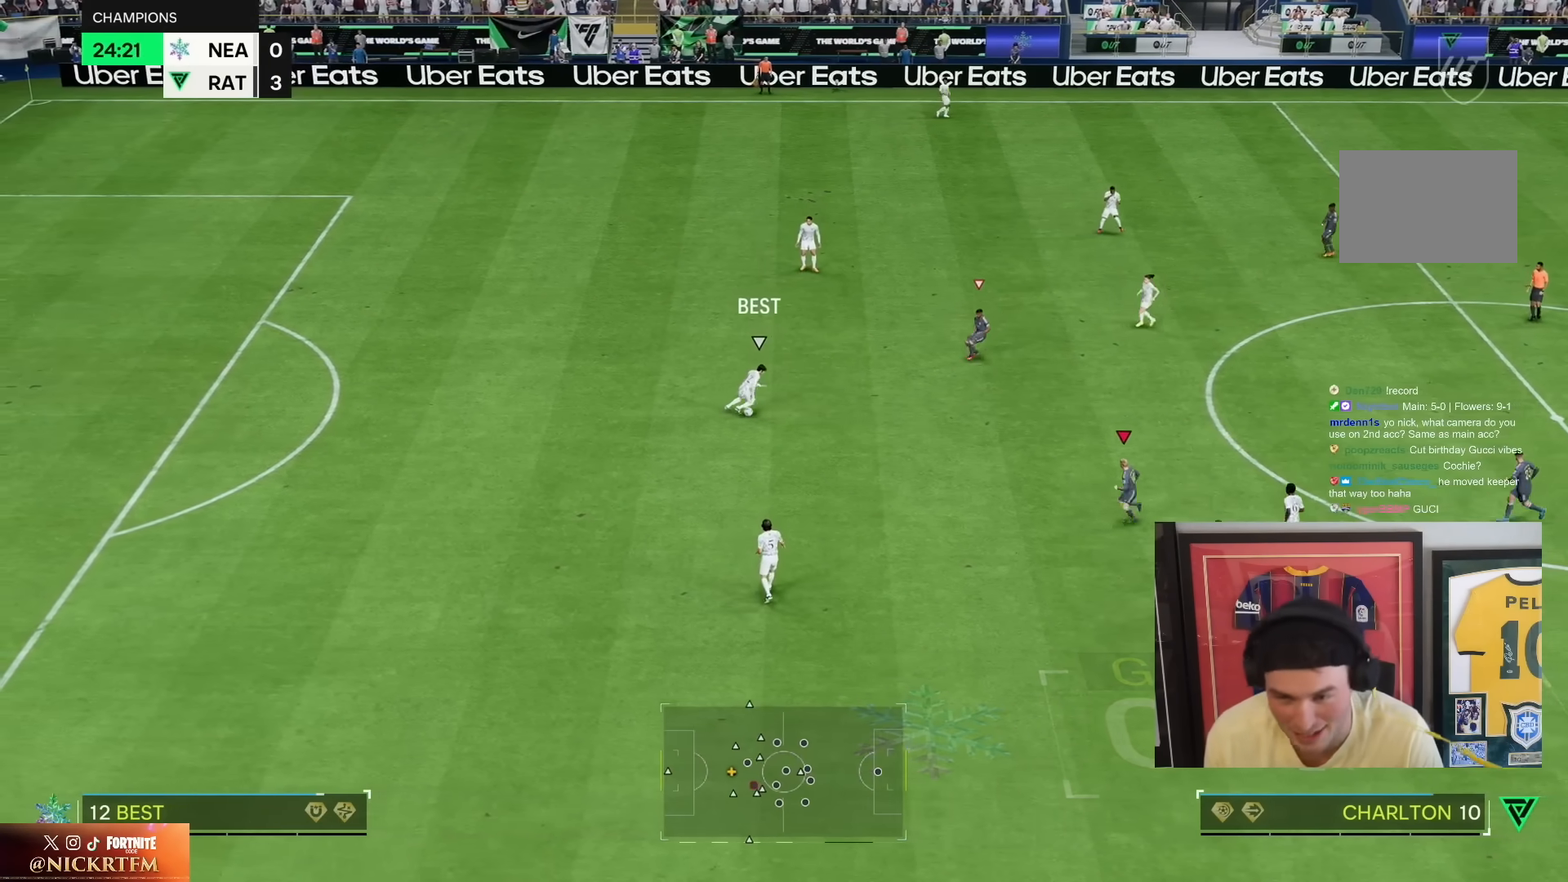
{"dt_ms": 1000, "buttons": ["R1", "R2"], "left_stick": "up", "right_stick": "center", "events": [[17, "left_stick", "down-left"], [67, "R1", "down"], [167, "L2", "up"], [217, "L2", "down"], [217, "left_stick", "up"], [333, "left_stick", "up-right"], [517, "L2", "up"], [967, "left_stick", "up"]]}
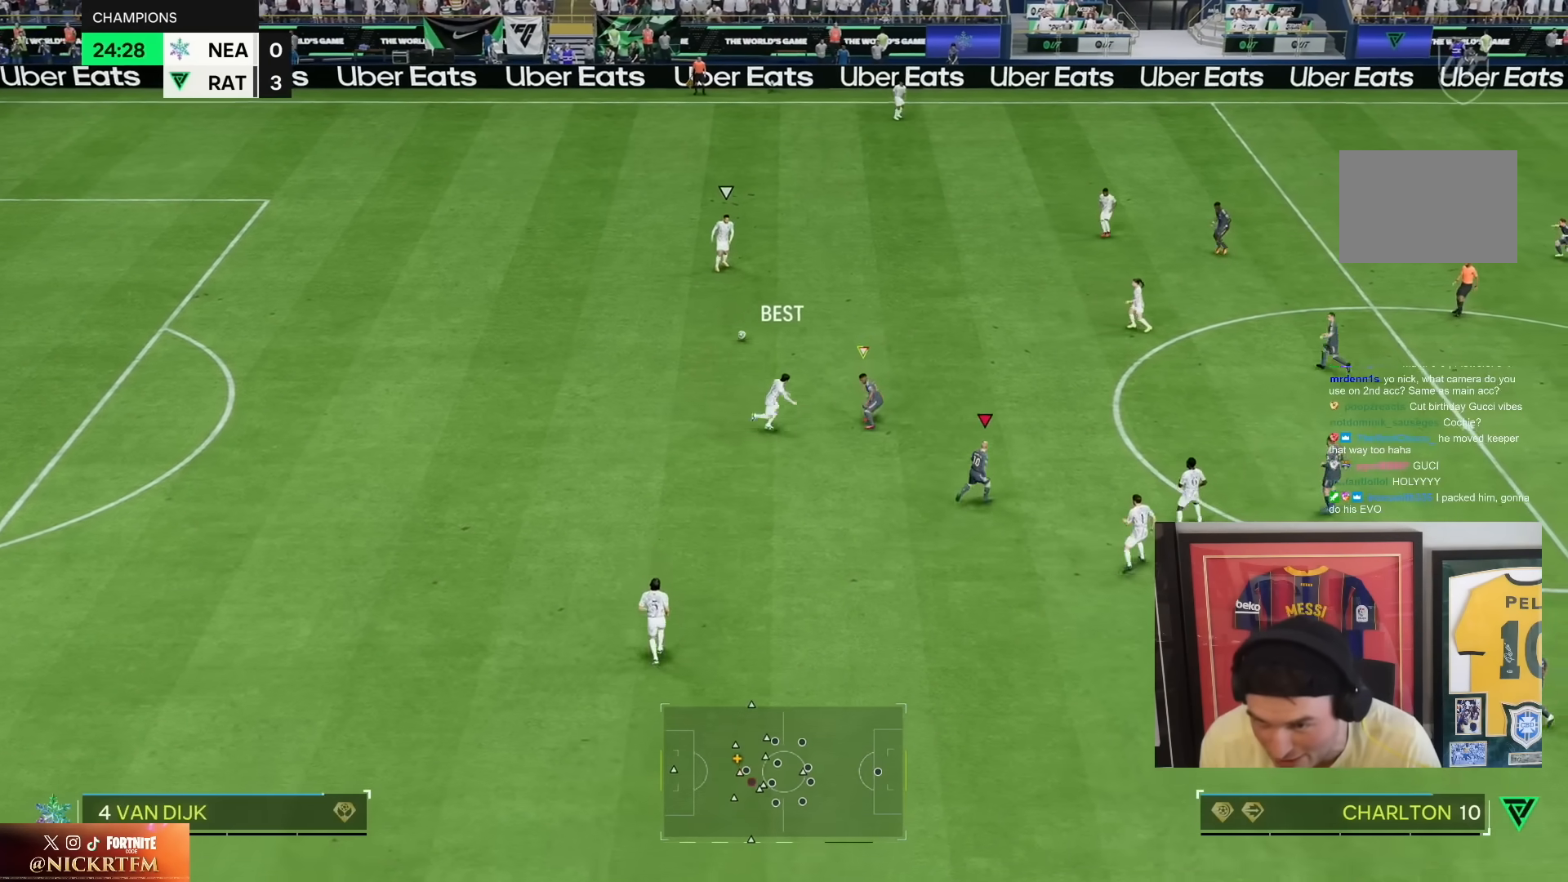
{"dt_ms": 500, "buttons": ["R2"], "left_stick": "up", "right_stick": "center", "events": [[183, "R1", "up"], [317, "left_stick", "up-right"], [483, "left_stick", "up"]]}
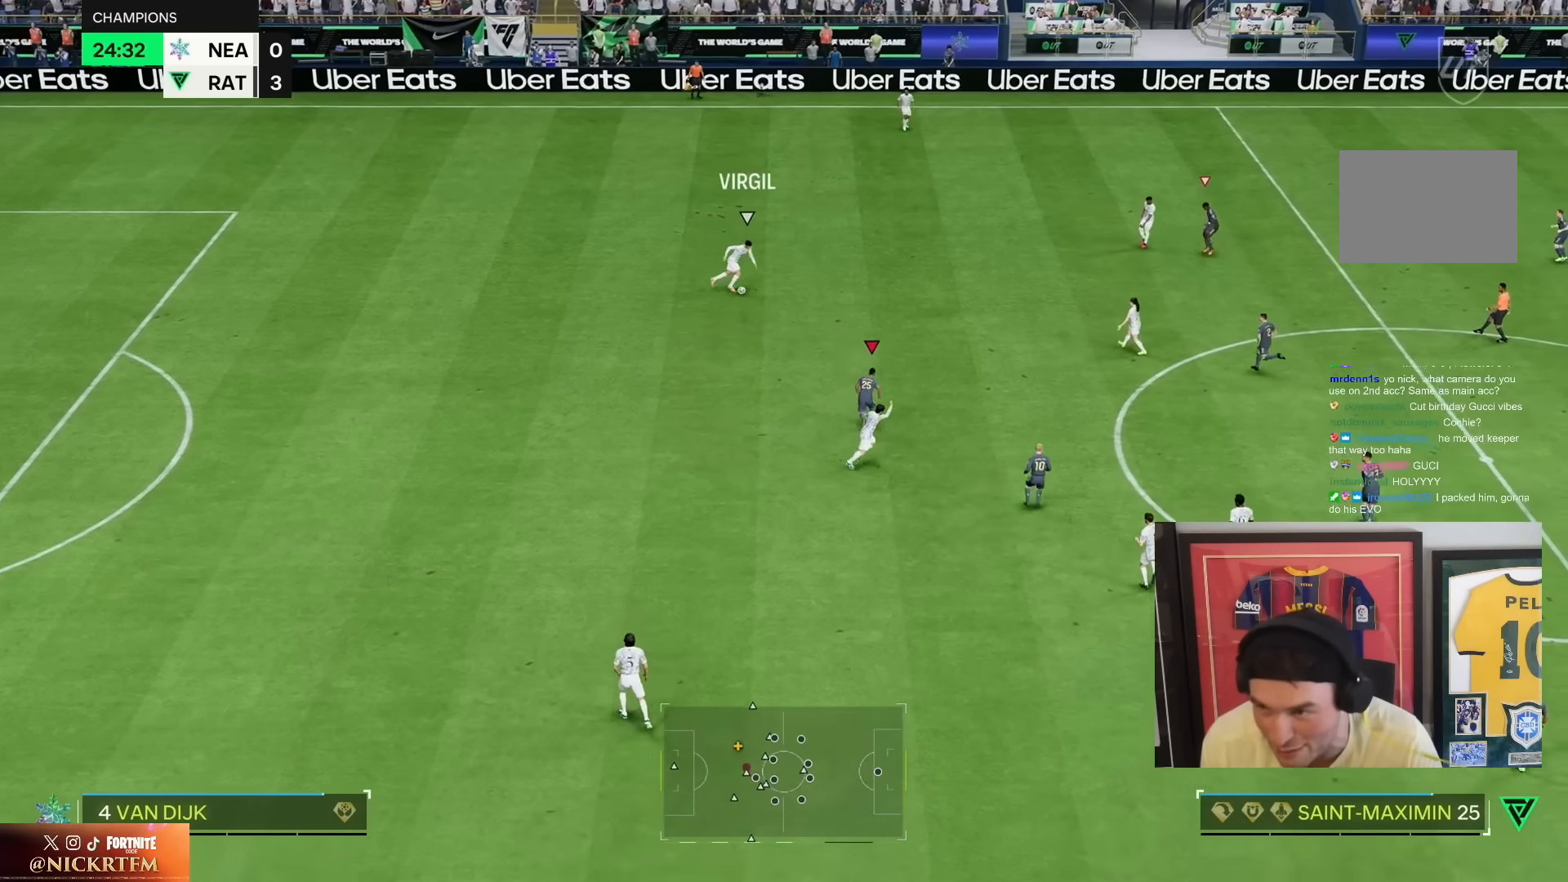
{"dt_ms": 500, "buttons": ["R1", "R2"], "left_stick": "left", "right_stick": "center"}
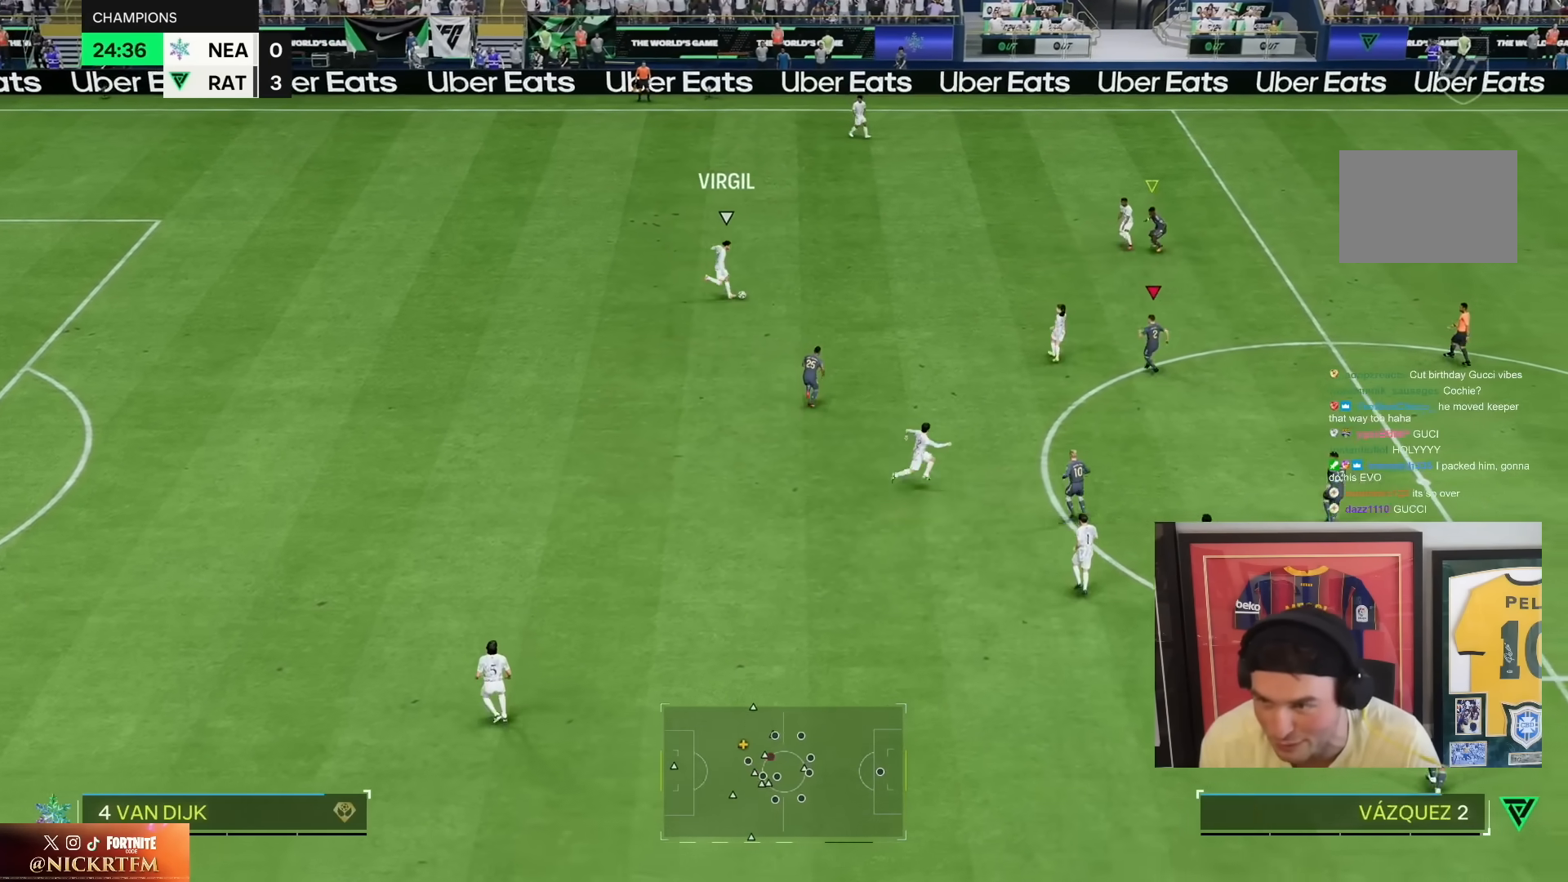
{"dt_ms": 500, "buttons": ["L2", "R1", "R2"], "left_stick": "up-right", "right_stick": "center", "events": [[67, "left_stick", "down-left"], [217, "left_stick", "up"], [283, "L2", "down"], [317, "left_stick", "up-right"]]}
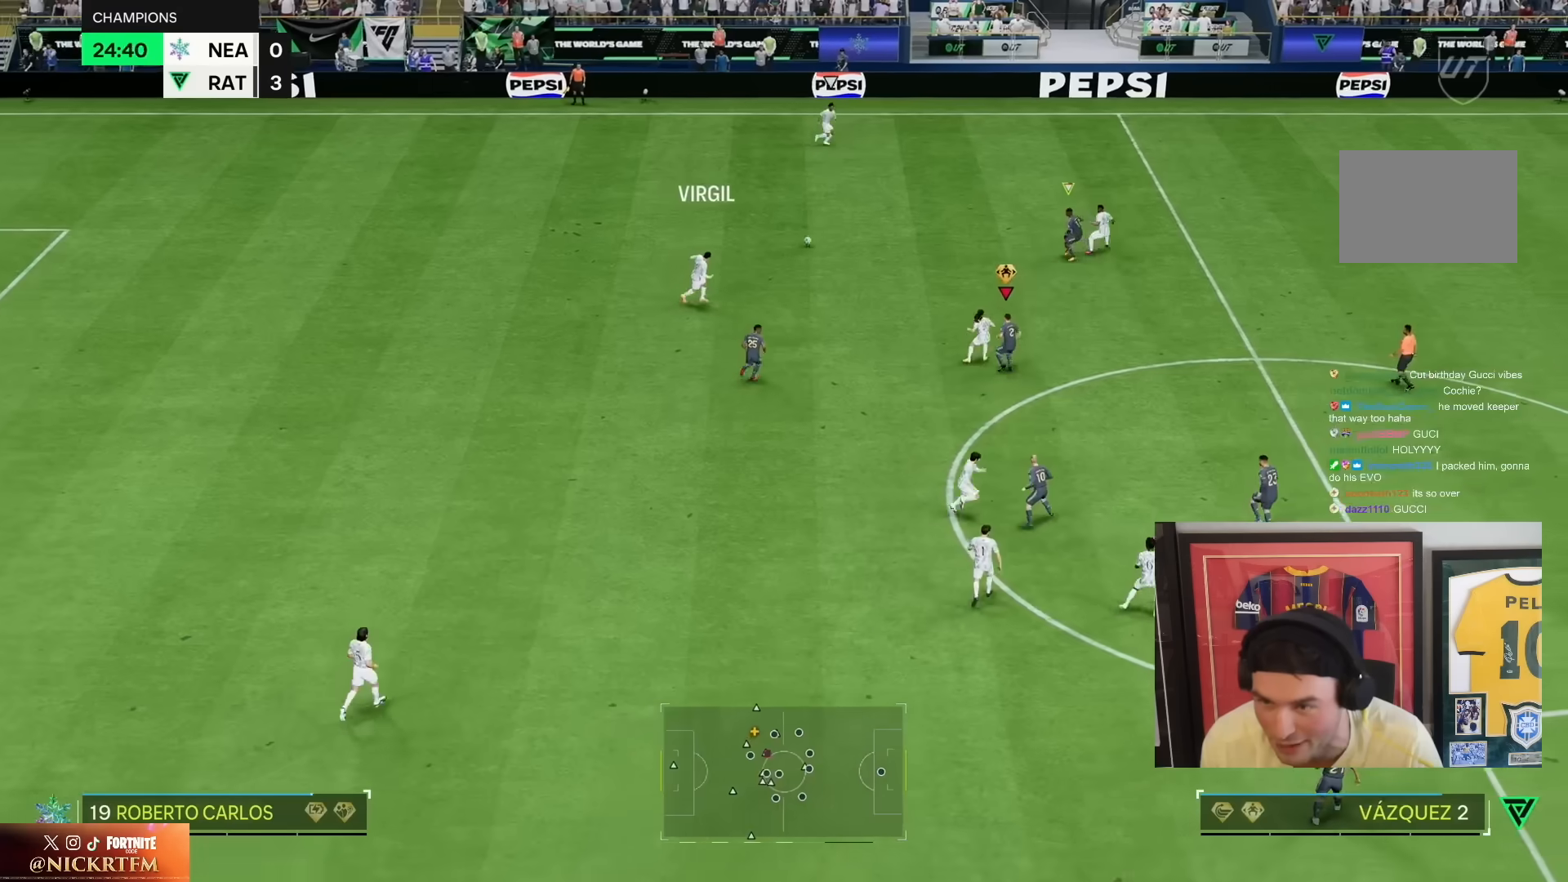
{"dt_ms": 500, "buttons": ["R2"], "left_stick": "up-right", "right_stick": "center", "events": [[67, "L2", "up"], [317, "R1", "up"]]}
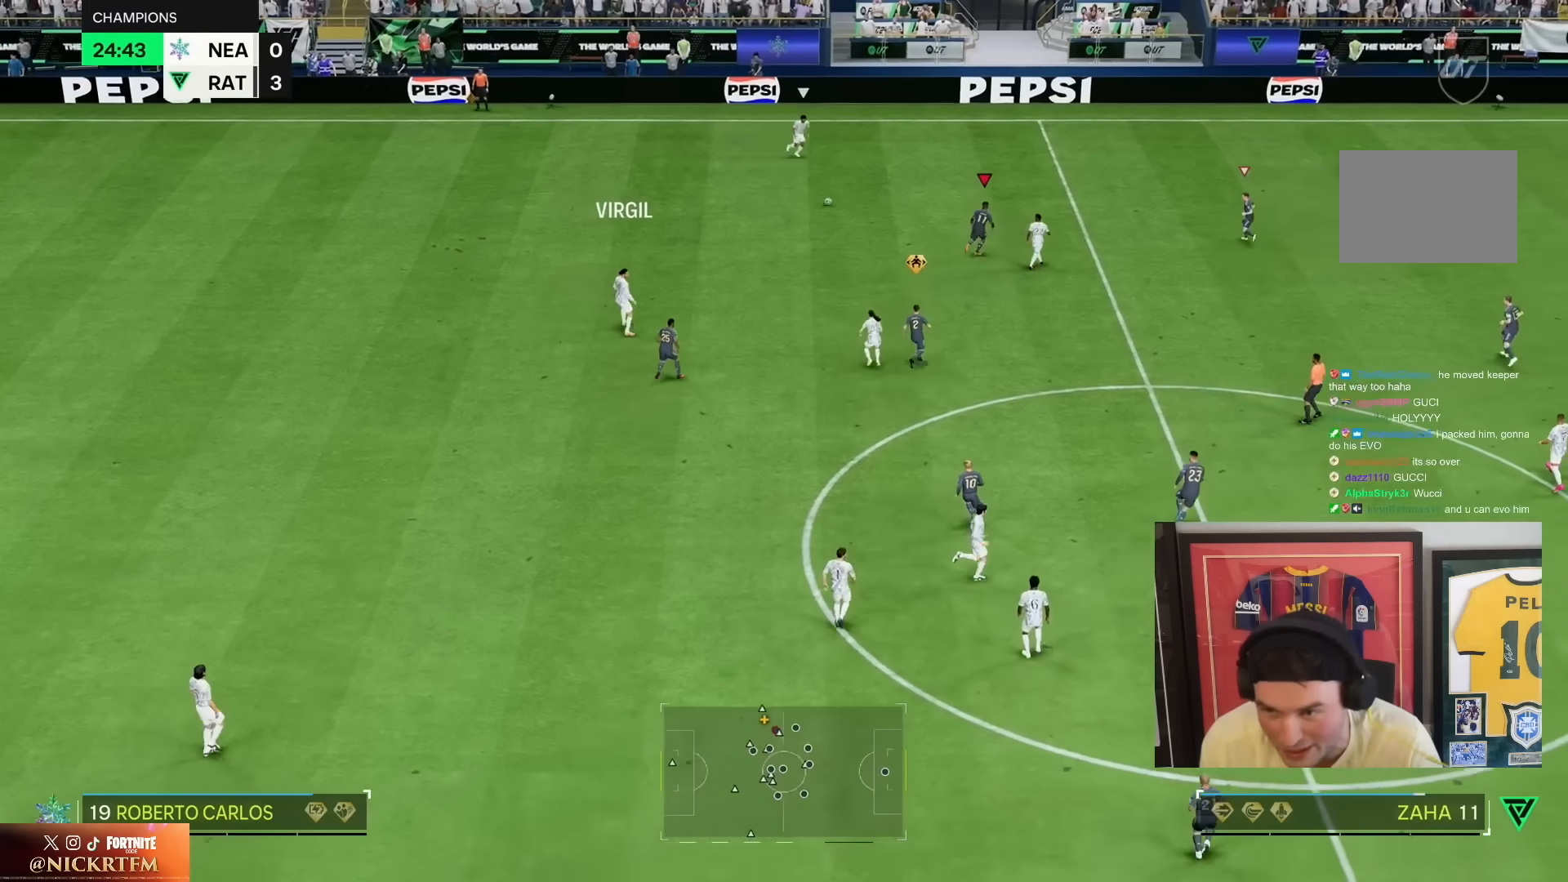
{"dt_ms": 500, "buttons": ["R2"], "left_stick": "up-right", "right_stick": "center", "events": []}
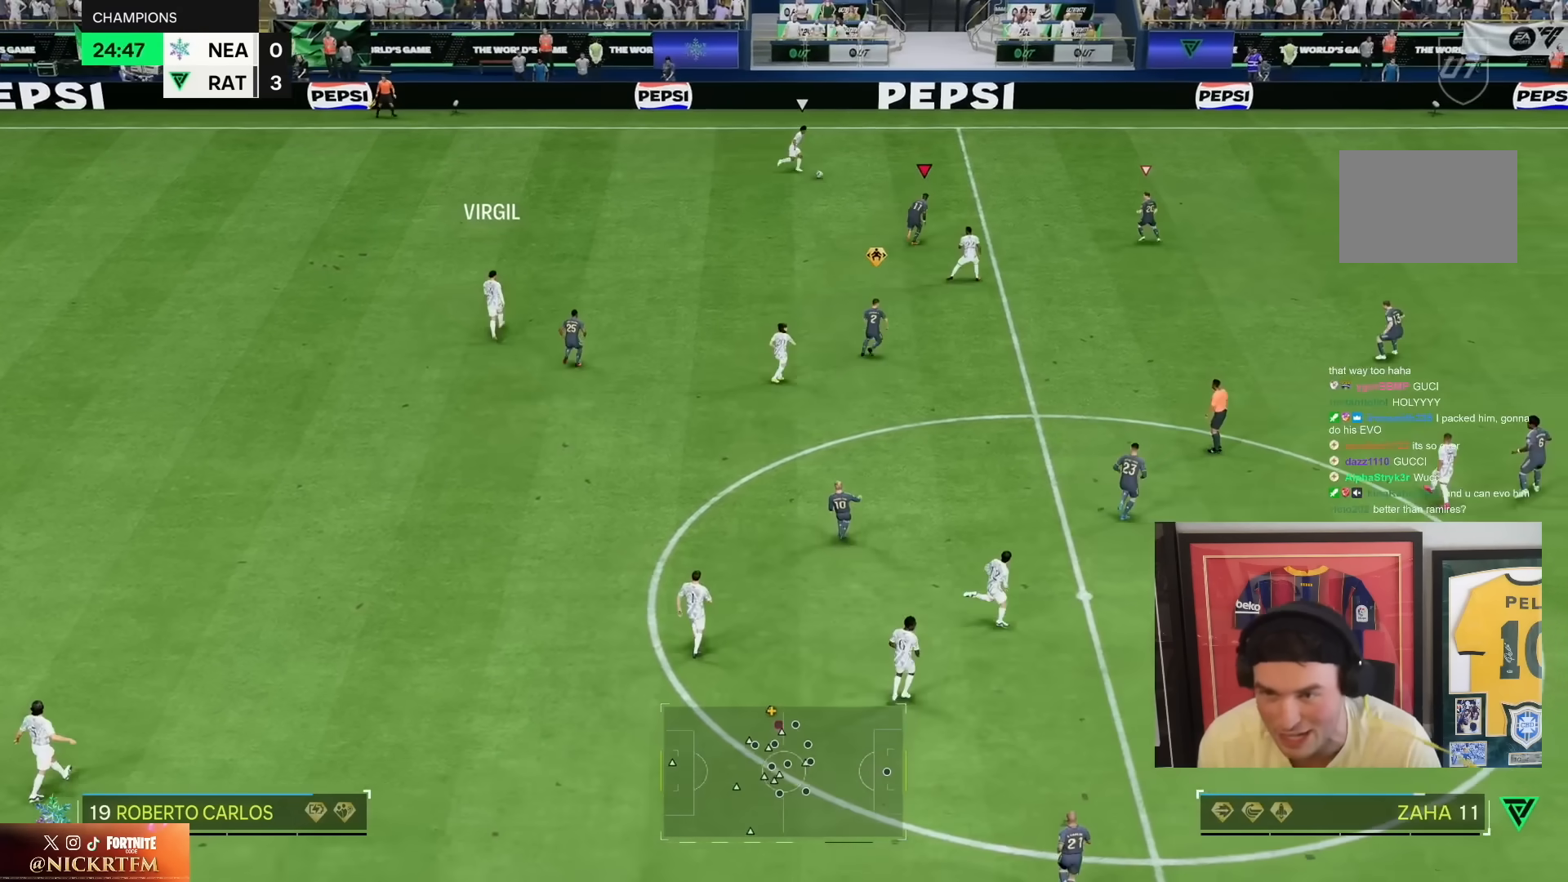
{"dt_ms": 500, "buttons": ["L2"], "left_stick": "right", "right_stick": "center", "events": [[167, "left_stick", "right"], [183, "R2", "up"], [217, "L2", "down"]]}